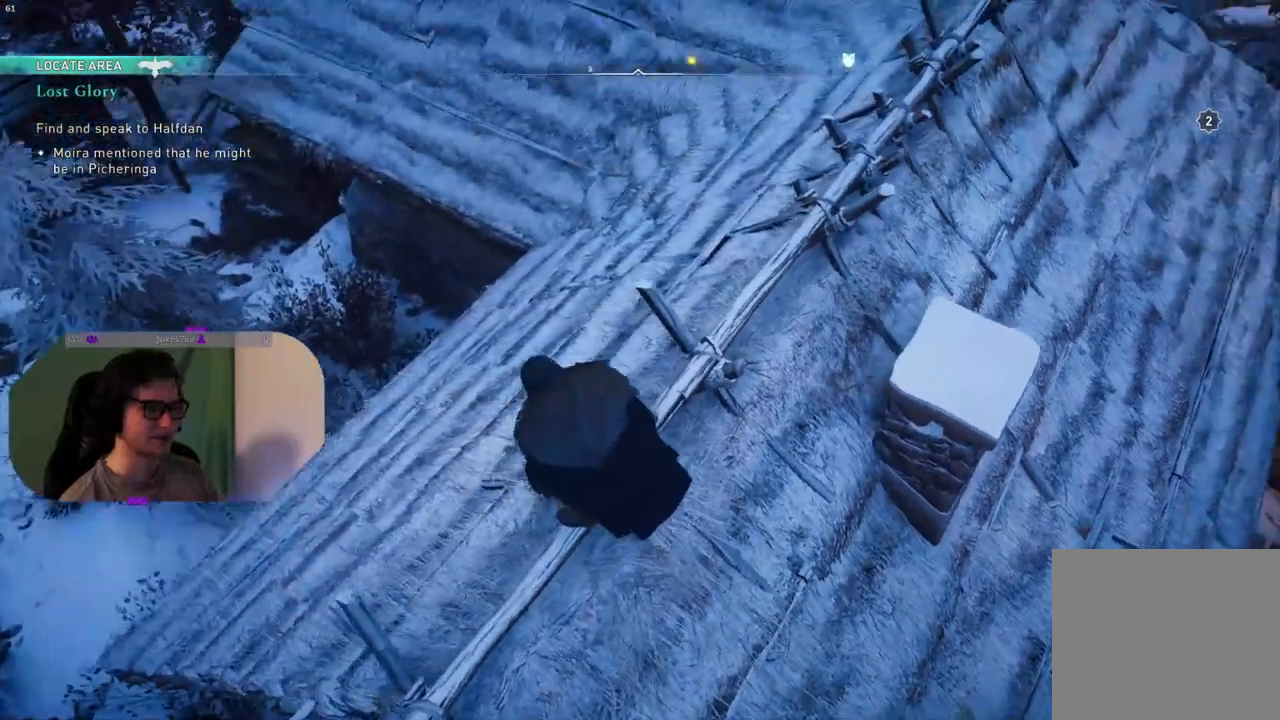
Gameplay with a controller (PlayStation layout); each line is a JSON object with the inputs held at the frame after it. "events" lists button and stick changes between this image and that frame as [ms after this image, input, new state], when the widget could be followed in between.
{"buttons": [], "left_stick": "center", "right_stick": "center", "events": [[50, "right_stick", "center"]]}
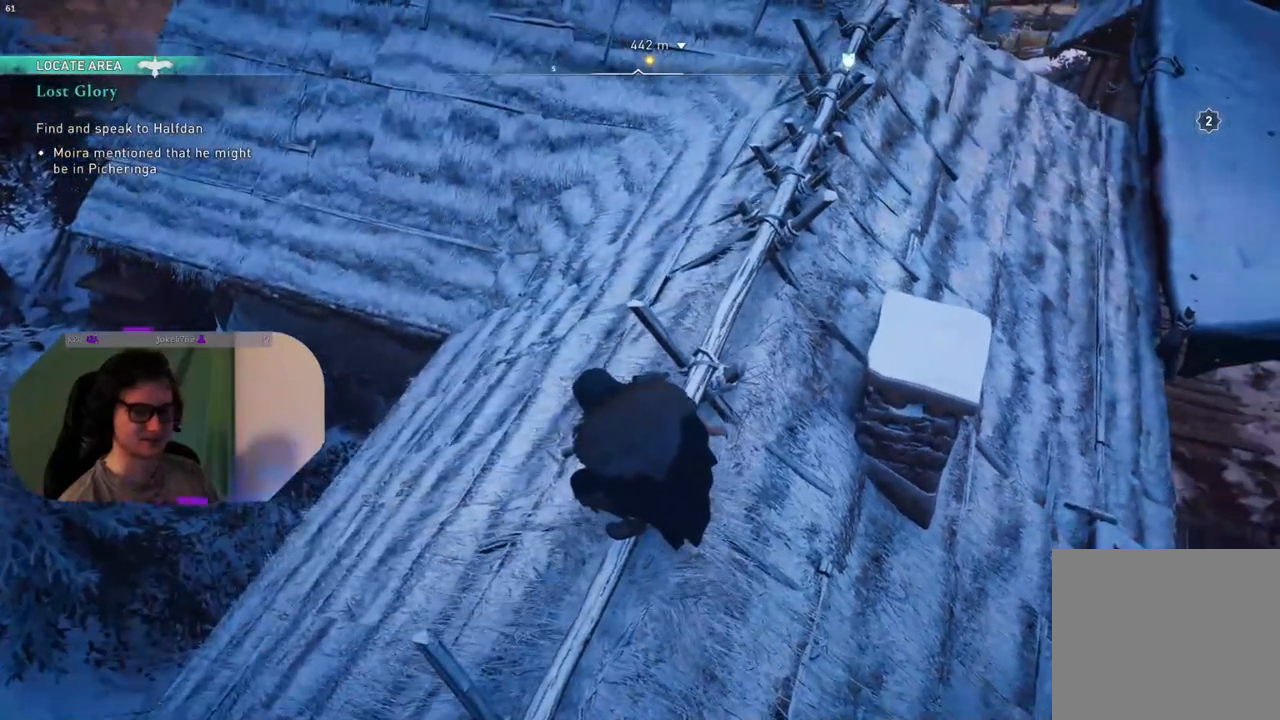
{"buttons": [], "left_stick": "center", "right_stick": "center", "events": []}
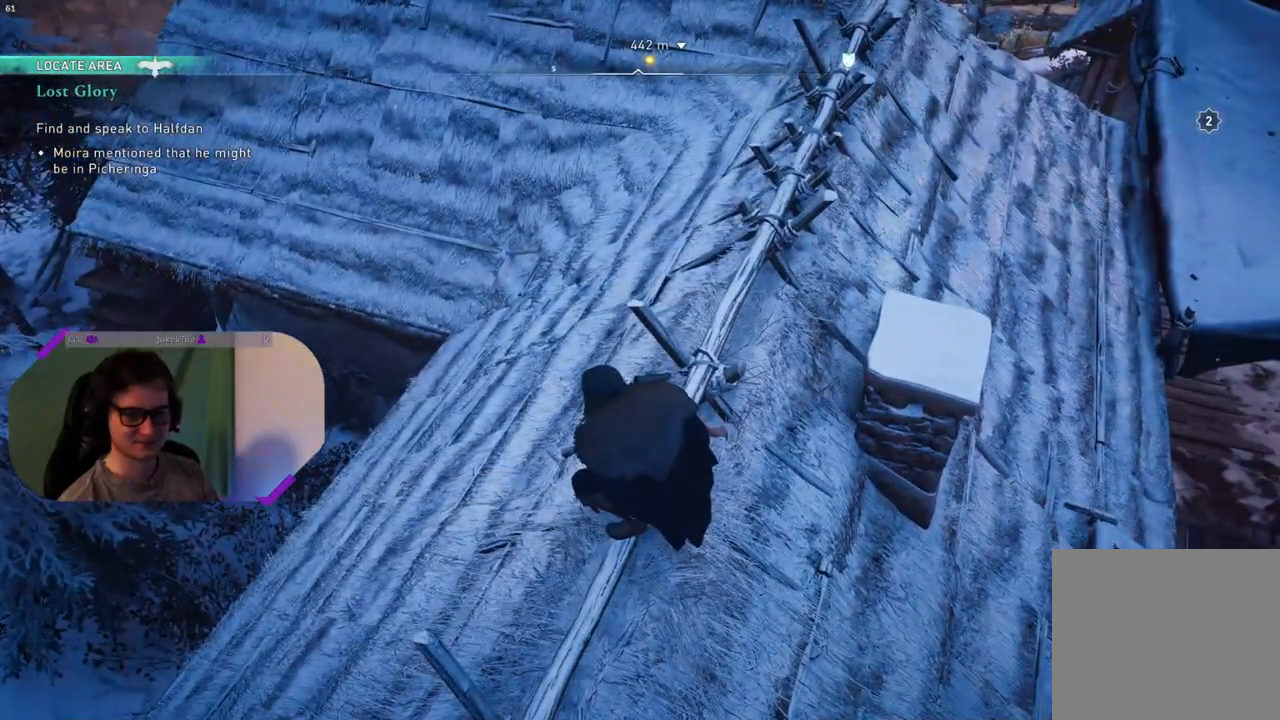
{"buttons": [], "left_stick": "center", "right_stick": "center", "events": [[217, "right_stick", "up-right"], [467, "right_stick", "center"]]}
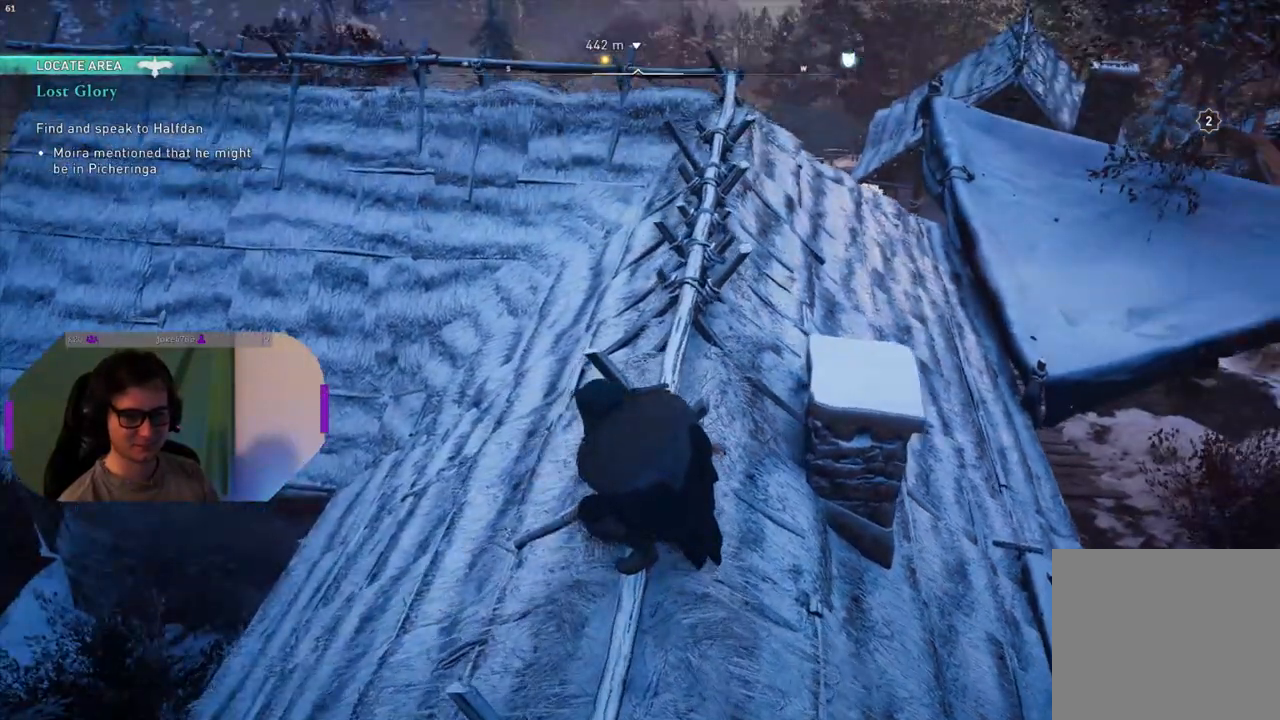
{"buttons": [], "left_stick": "center", "right_stick": "center", "events": []}
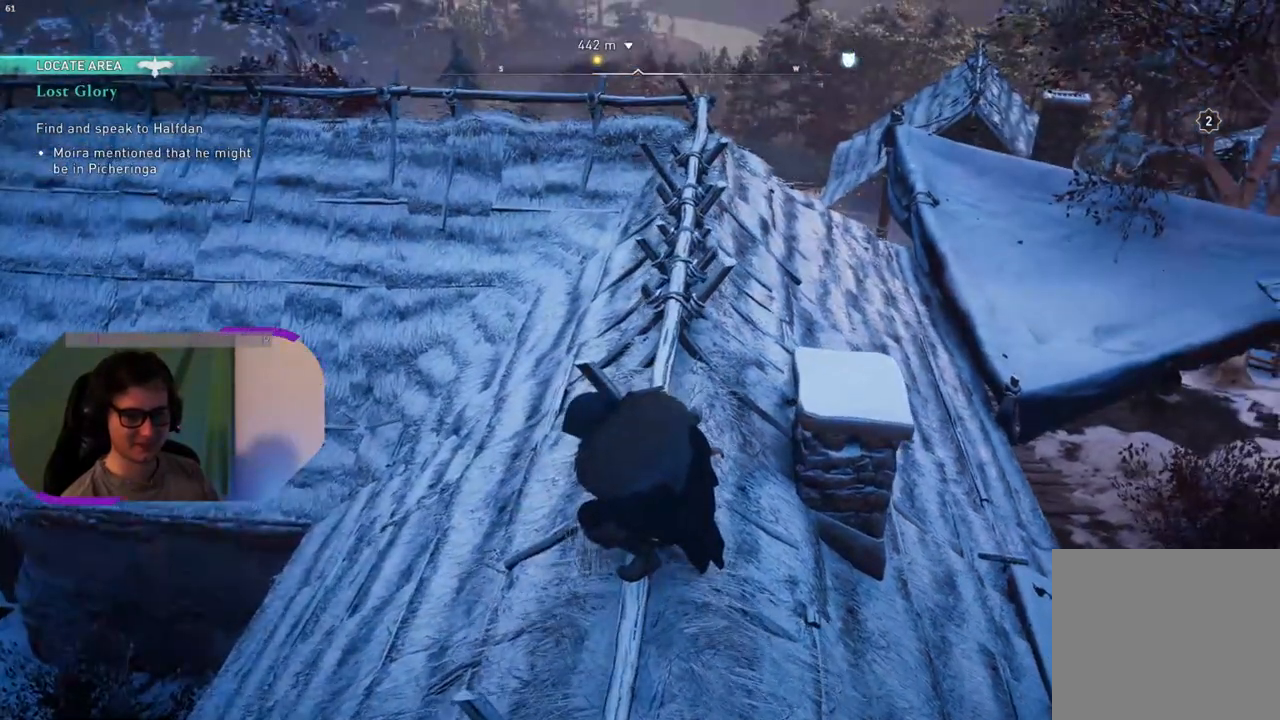
{"buttons": [], "left_stick": "up", "right_stick": "center", "events": [[167, "left_stick", "up"]]}
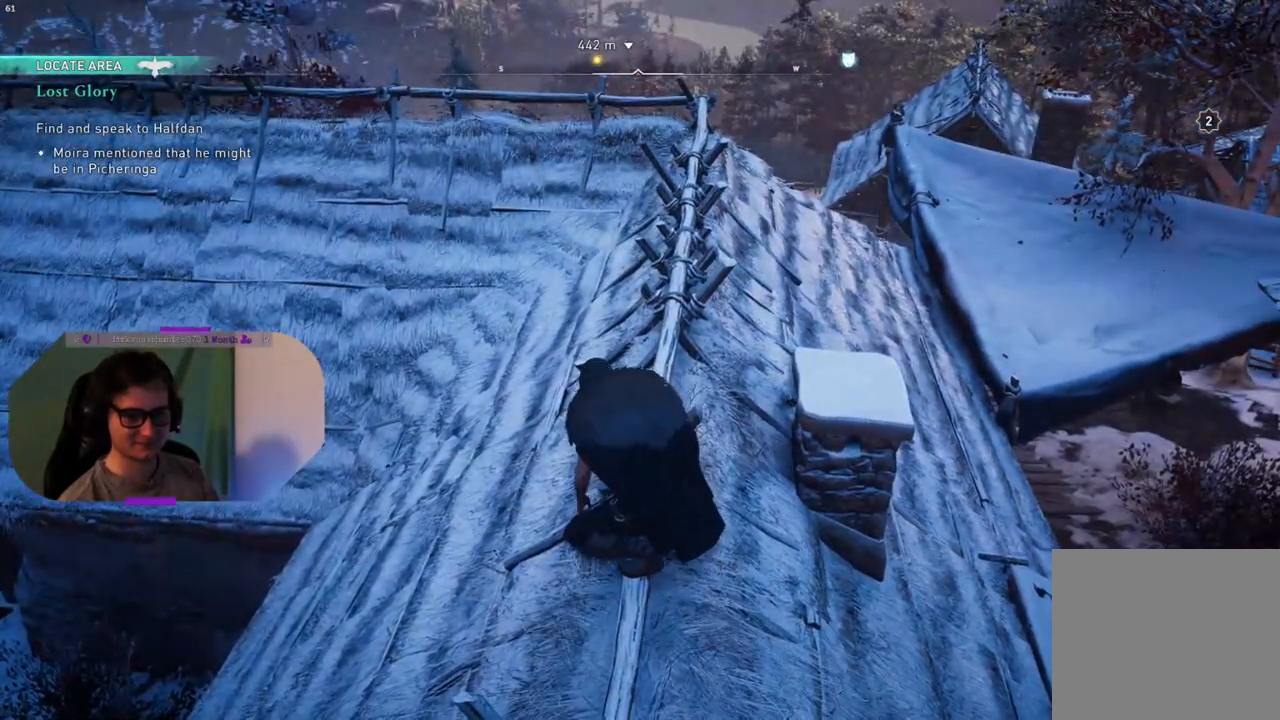
{"buttons": [], "left_stick": "up", "right_stick": "center", "events": []}
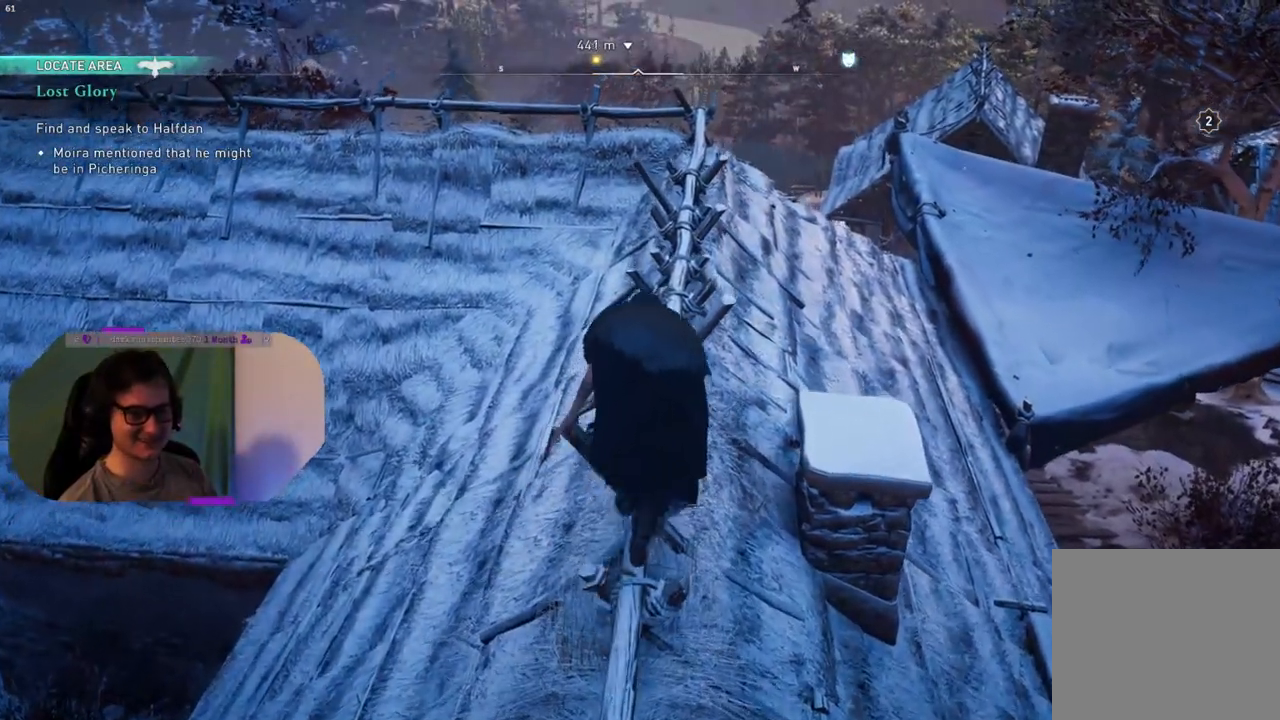
{"buttons": [], "left_stick": "up", "right_stick": "center", "events": []}
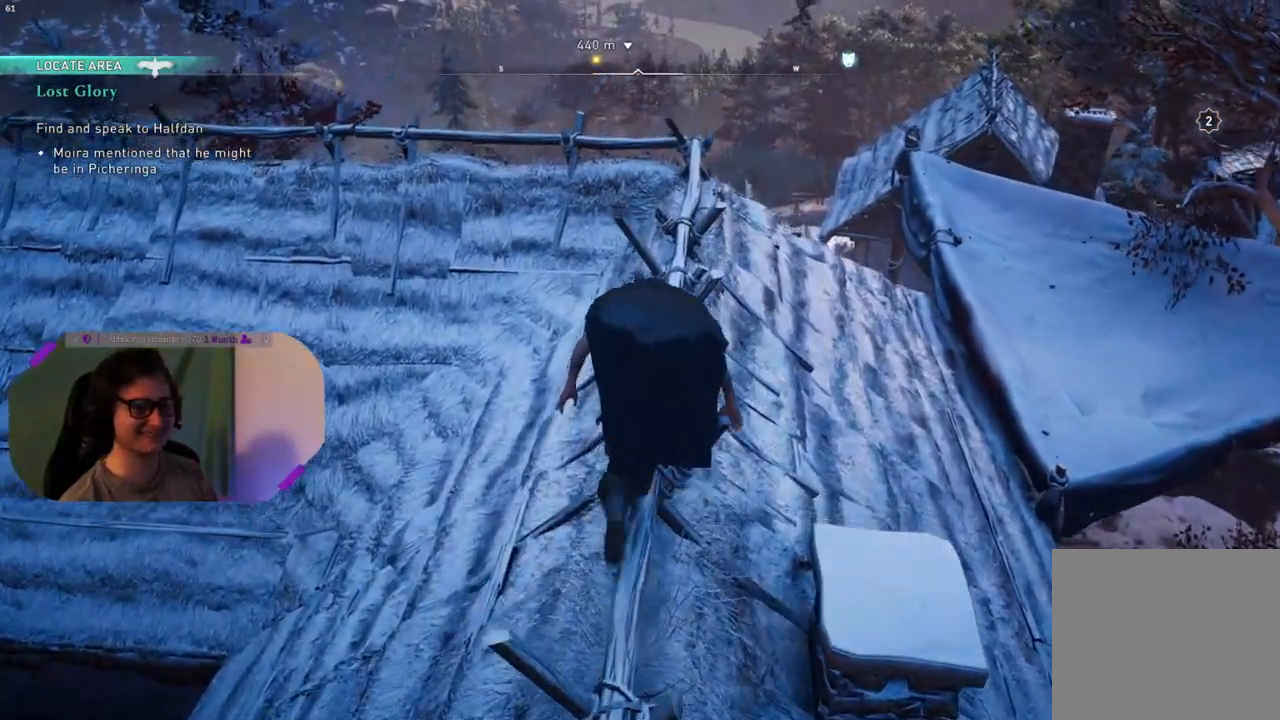
{"buttons": [], "left_stick": "up", "right_stick": "left", "events": [[367, "right_stick", "left"]]}
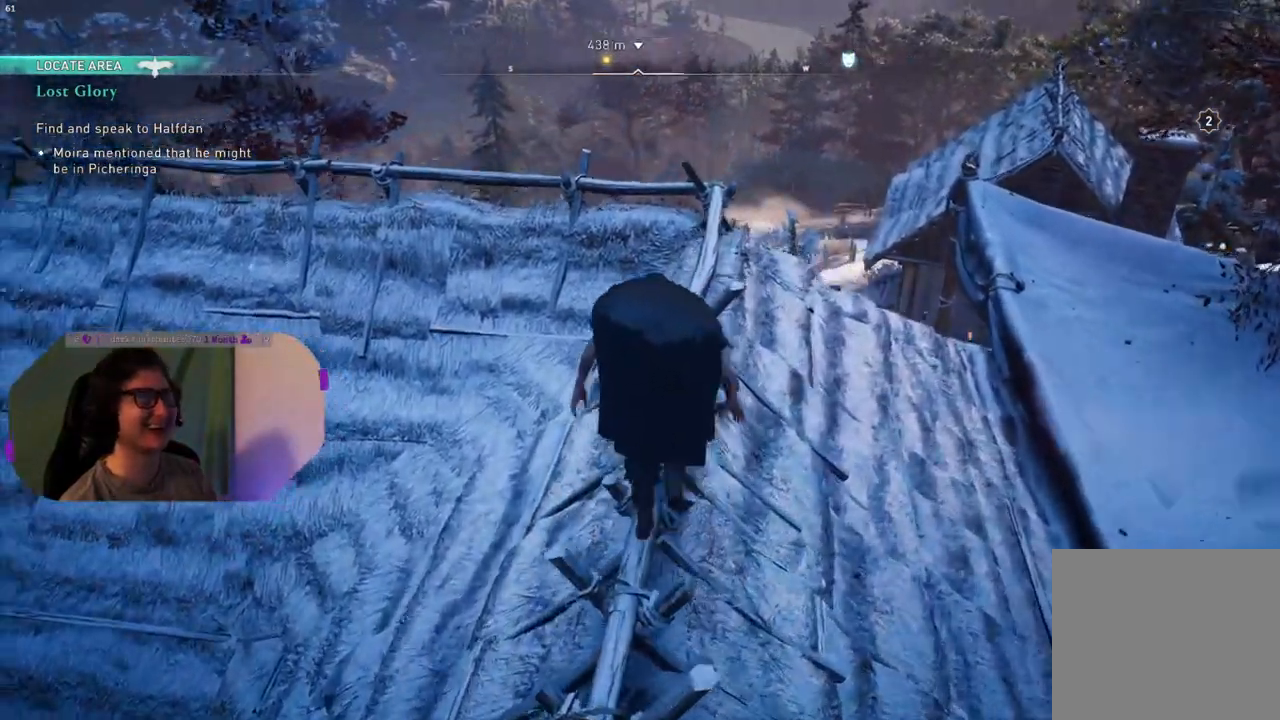
{"buttons": [], "left_stick": "up", "right_stick": "left", "events": []}
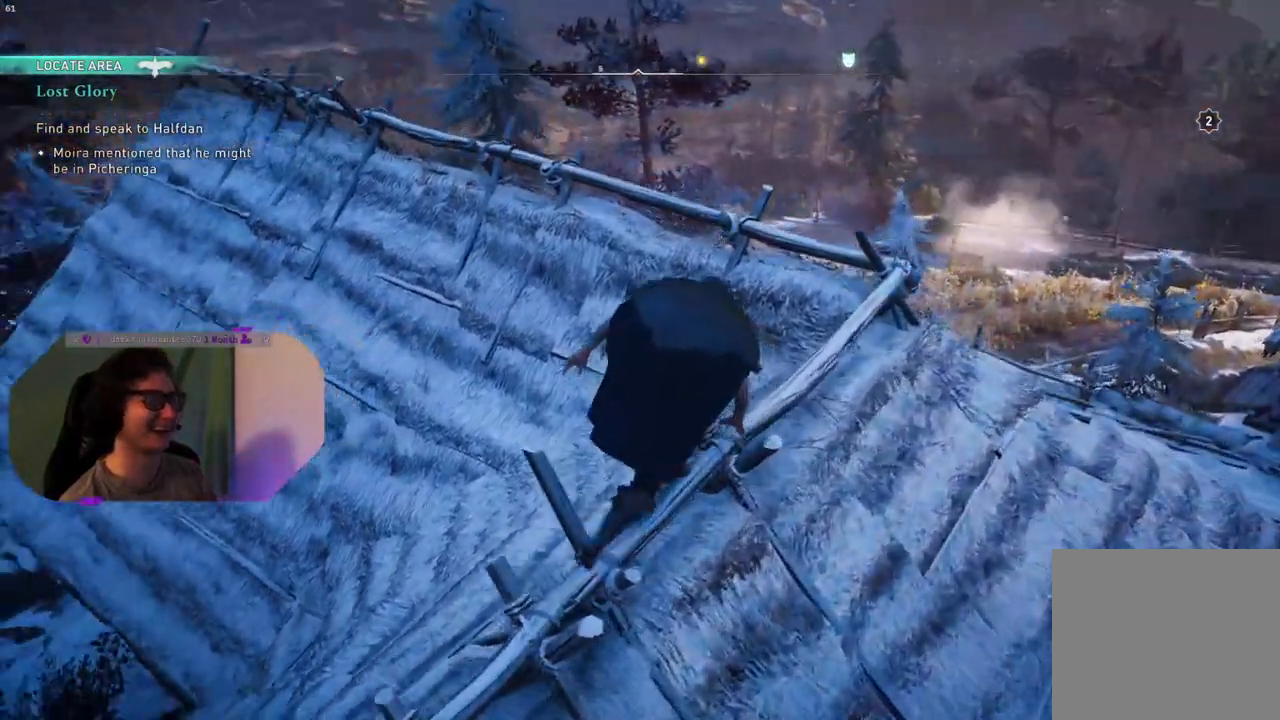
{"buttons": [], "left_stick": "up", "right_stick": "left", "events": []}
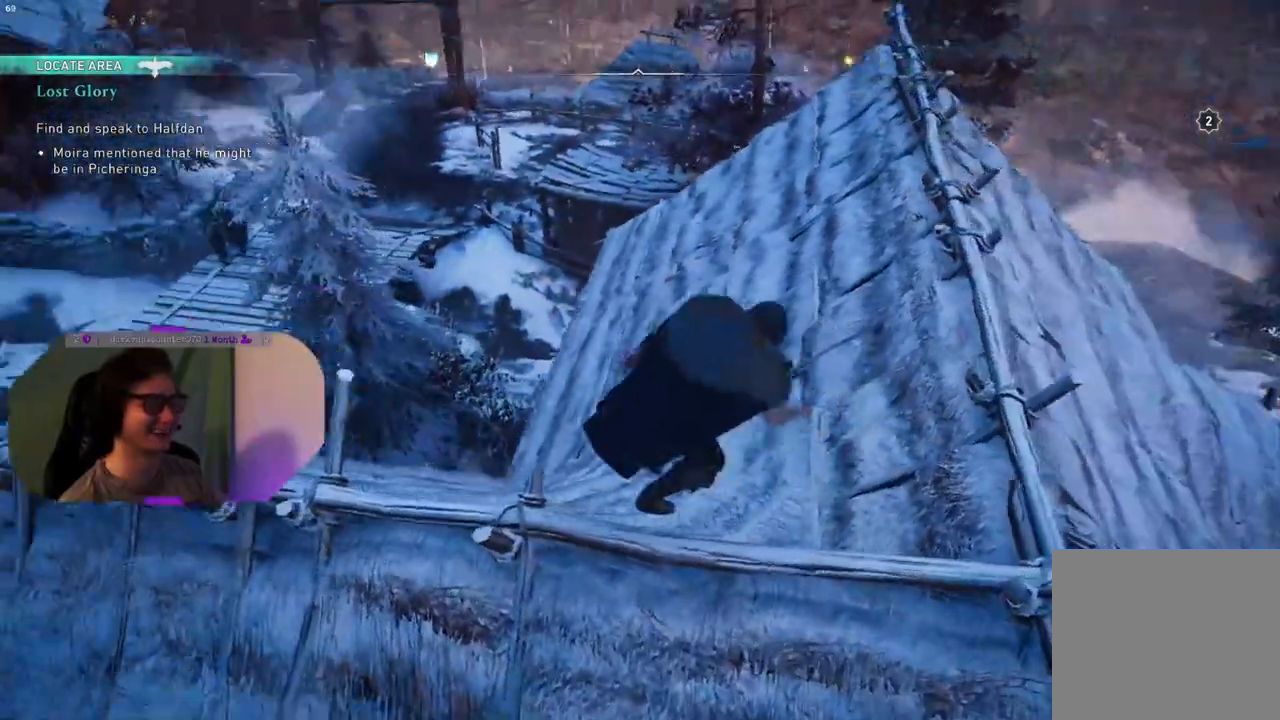
{"buttons": [], "left_stick": "up-right", "right_stick": "center", "events": [[33, "right_stick", "center"], [67, "left_stick", "up-right"]]}
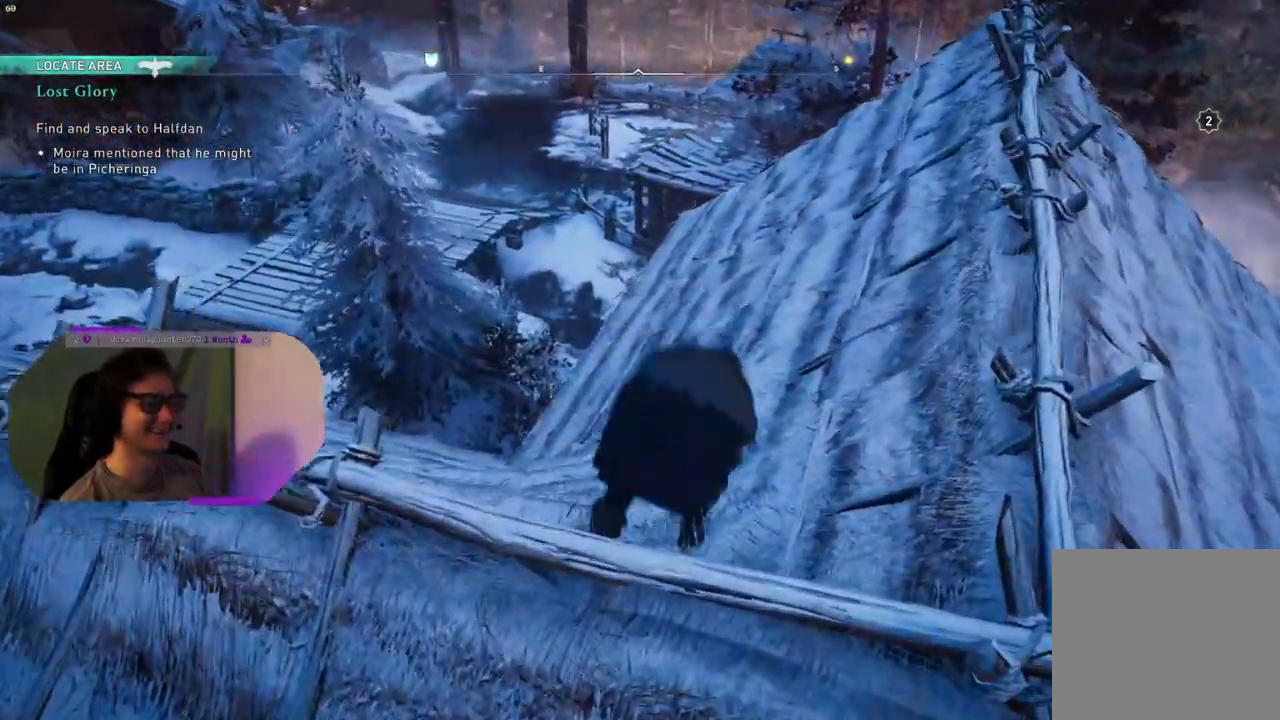
{"buttons": [], "left_stick": "up-right", "right_stick": "center", "events": []}
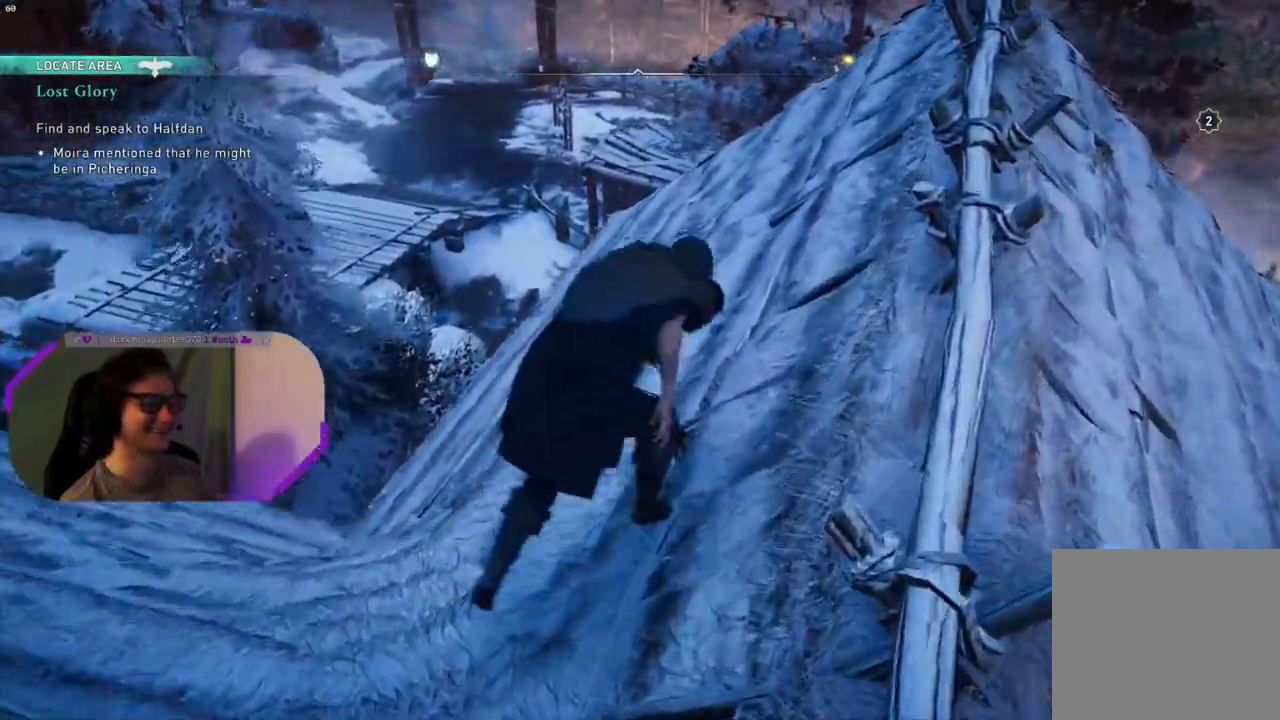
{"buttons": [], "left_stick": "up-right", "right_stick": "right", "events": [[383, "right_stick", "right"]]}
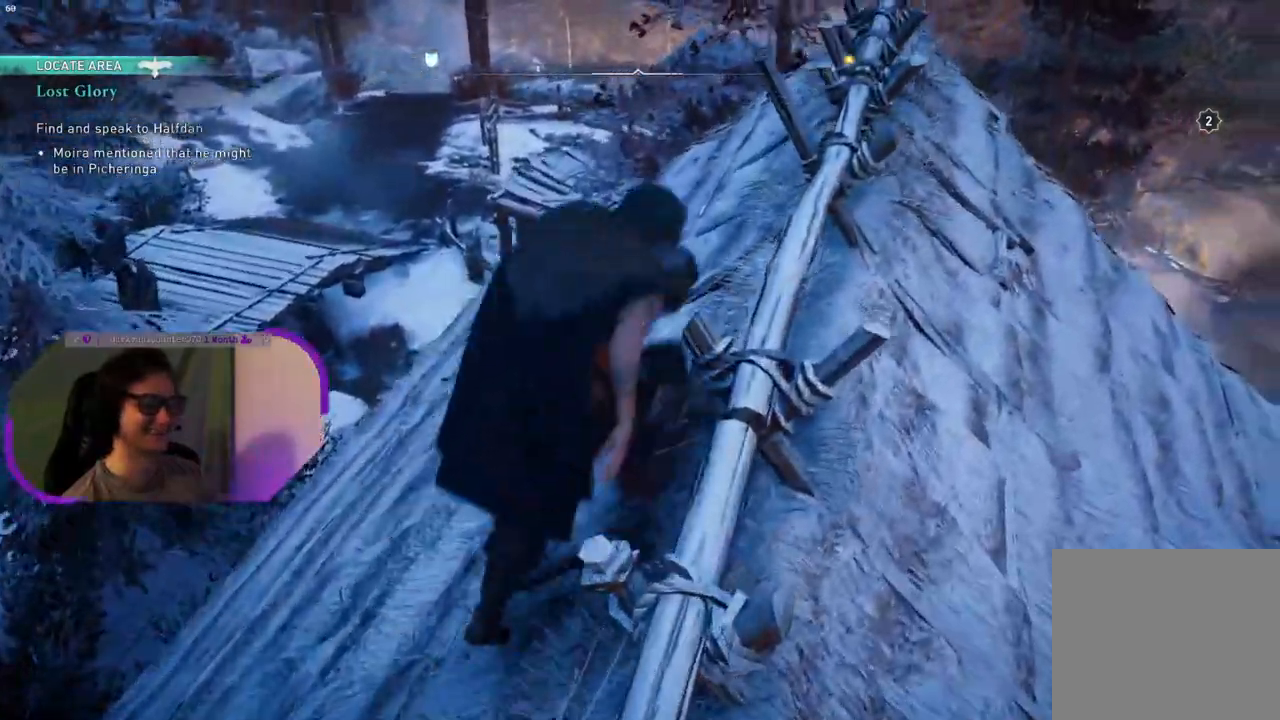
{"buttons": [], "left_stick": "up-right", "right_stick": "center", "events": [[50, "right_stick", "center"]]}
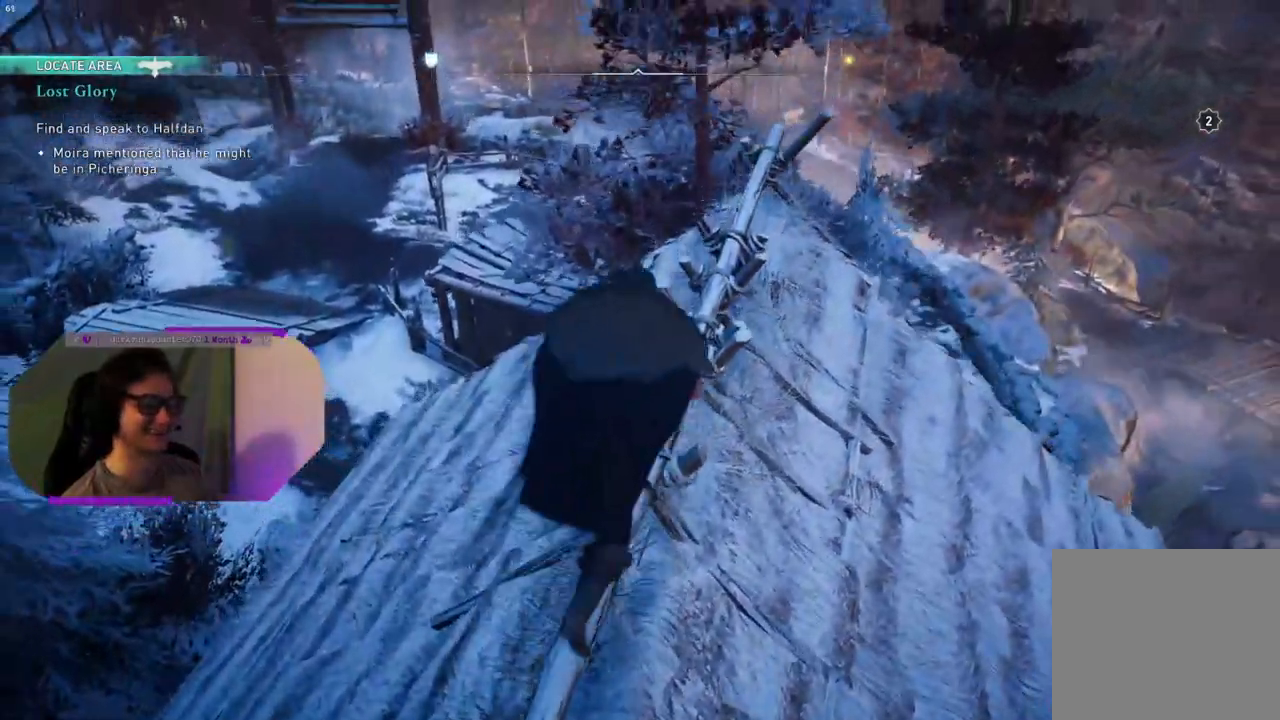
{"buttons": [], "left_stick": "up-right", "right_stick": "center", "events": []}
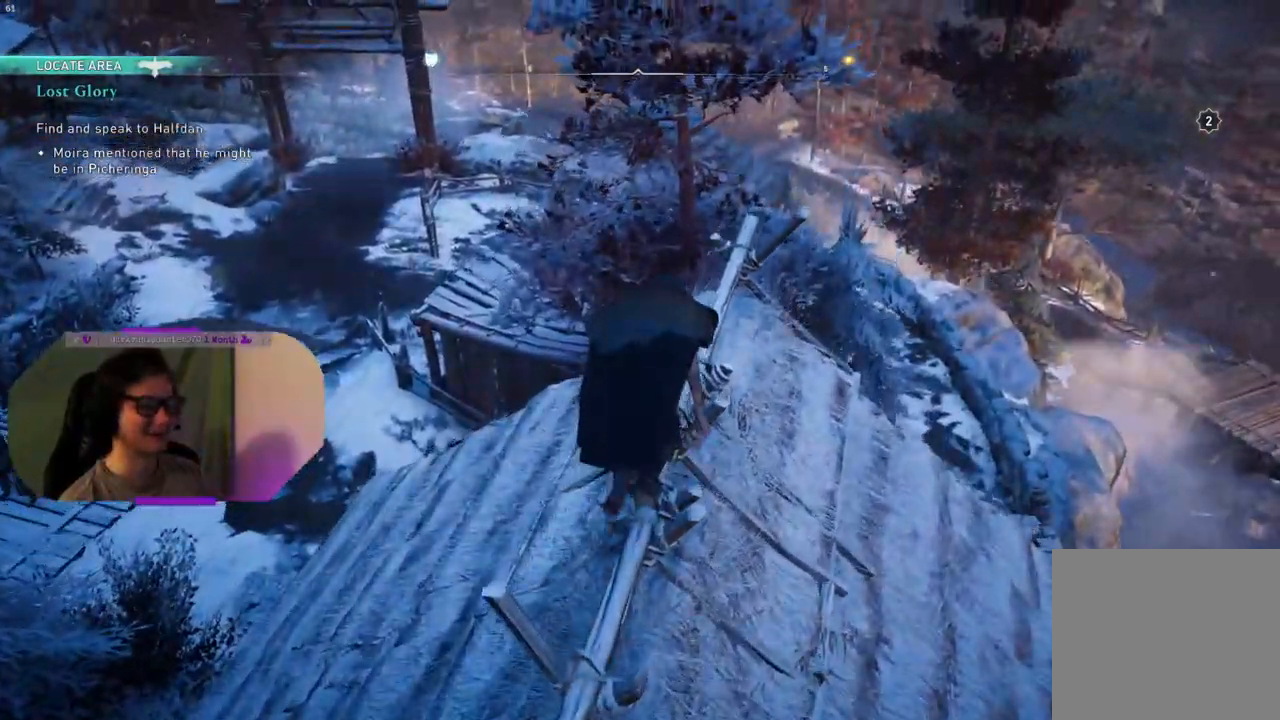
{"buttons": [], "left_stick": "center", "right_stick": "left", "events": [[67, "right_stick", "left"], [167, "left_stick", "center"]]}
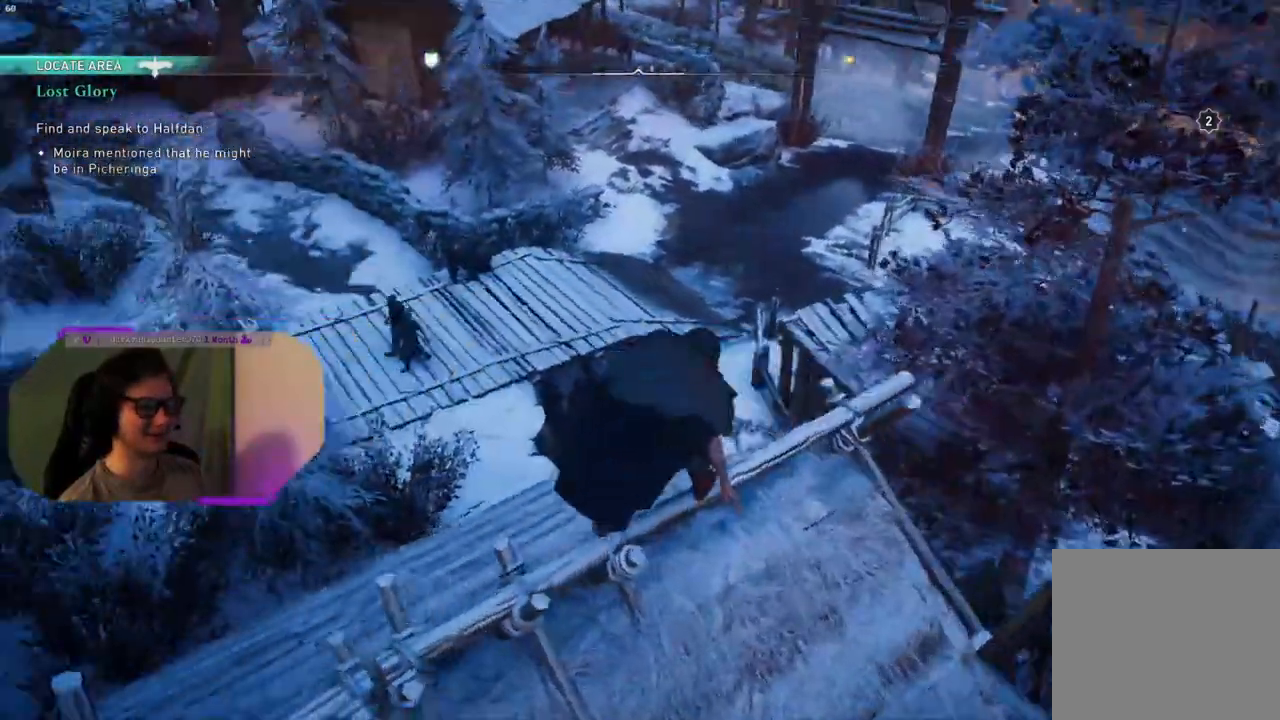
{"buttons": [], "left_stick": "center", "right_stick": "up", "events": [[283, "right_stick", "center"], [500, "right_stick", "up"]]}
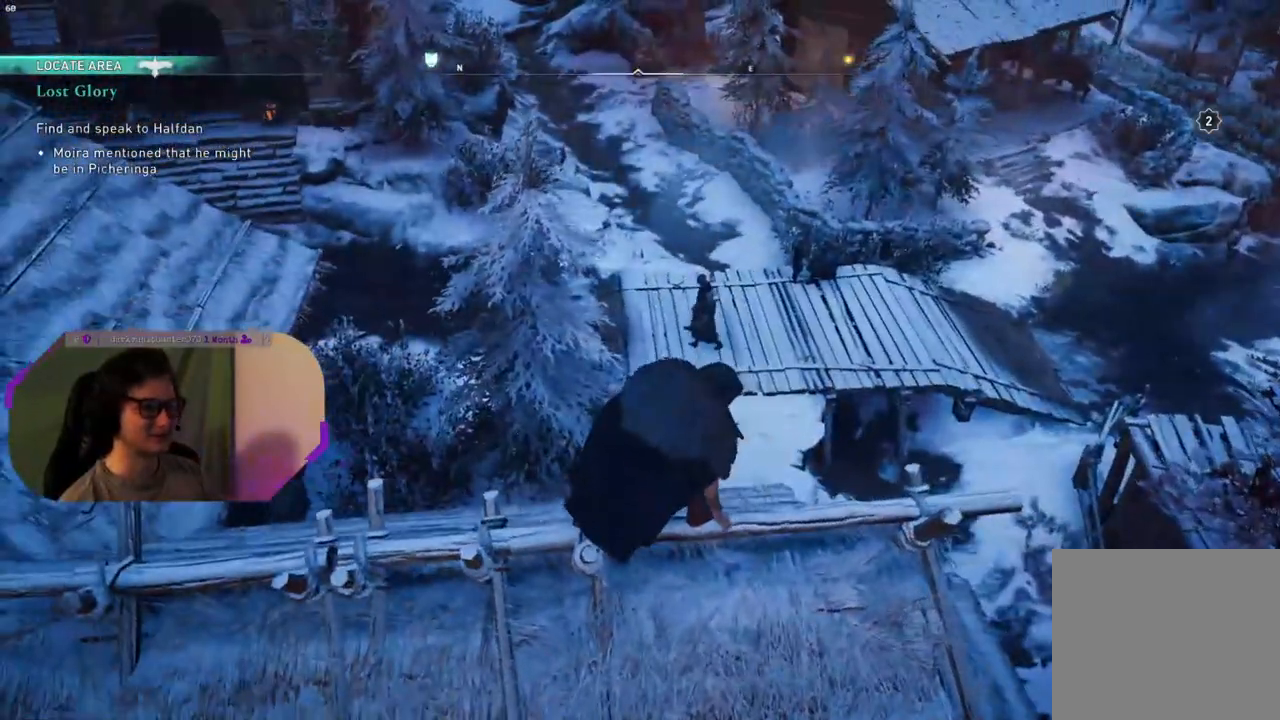
{"buttons": [], "left_stick": "center", "right_stick": "center", "events": [[233, "right_stick", "center"]]}
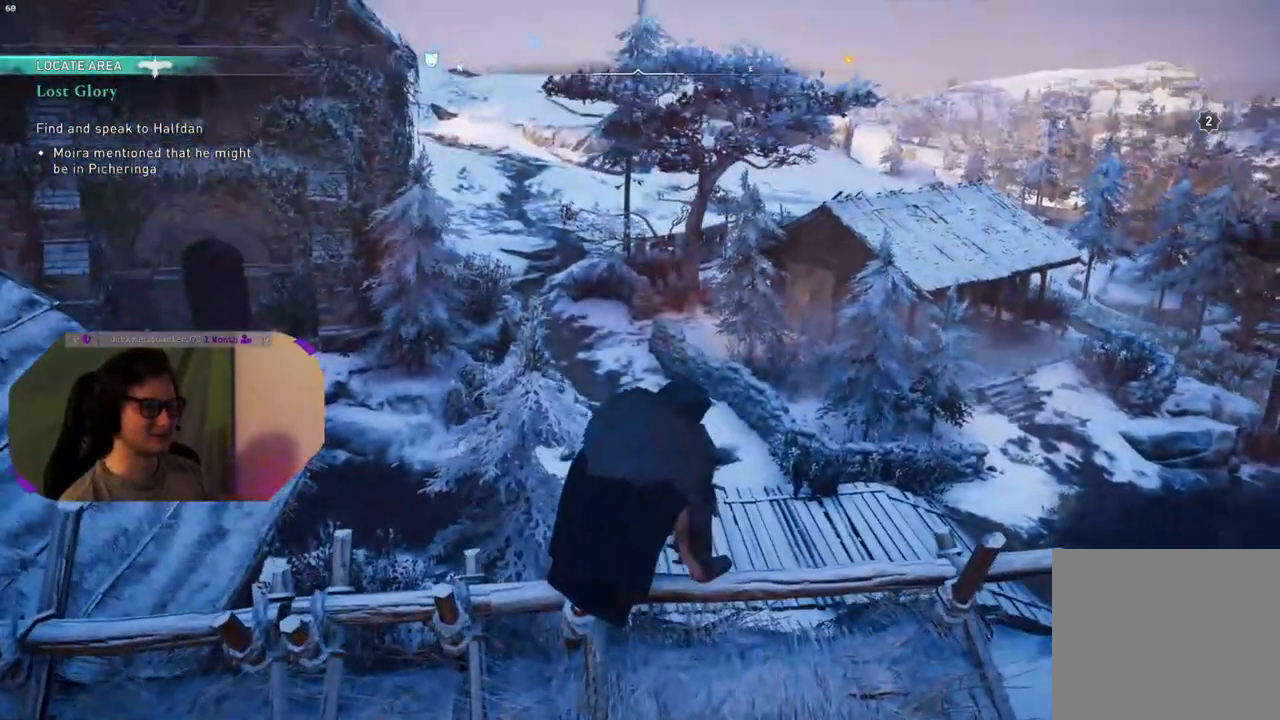
{"buttons": [], "left_stick": "left", "right_stick": "center", "events": [[200, "left_stick", "left"]]}
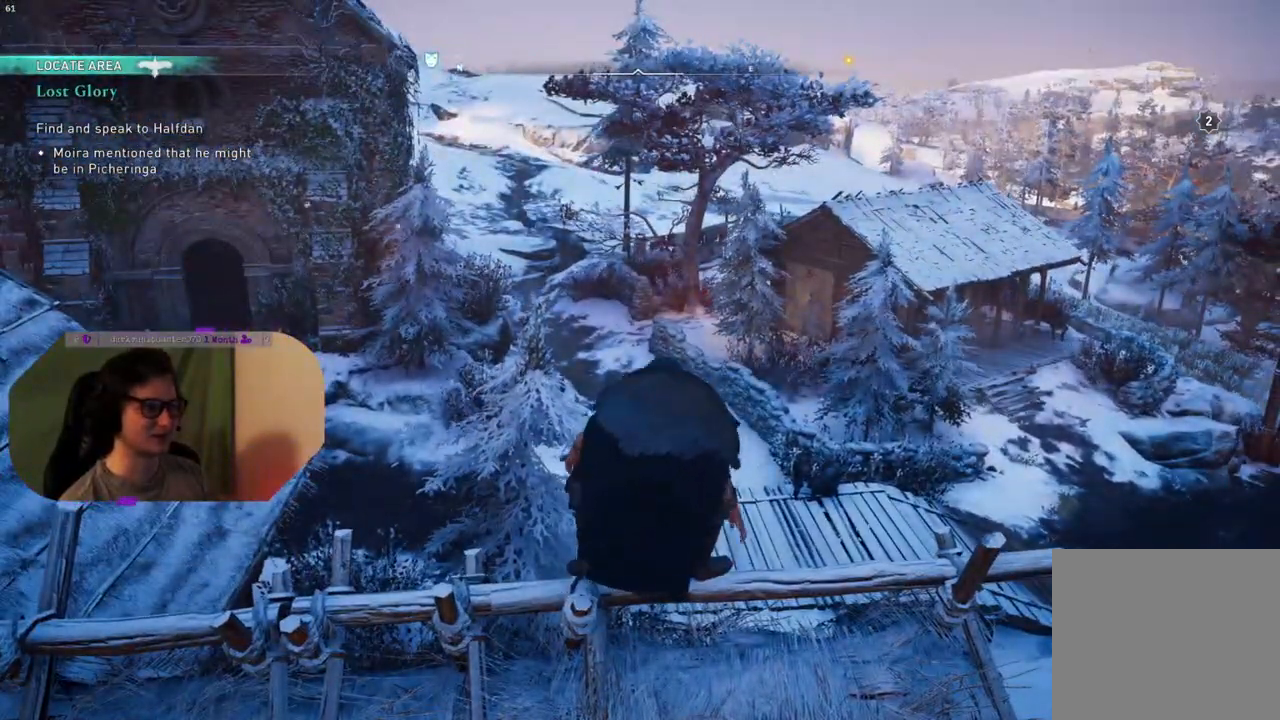
{"buttons": [], "left_stick": "left", "right_stick": "center", "events": []}
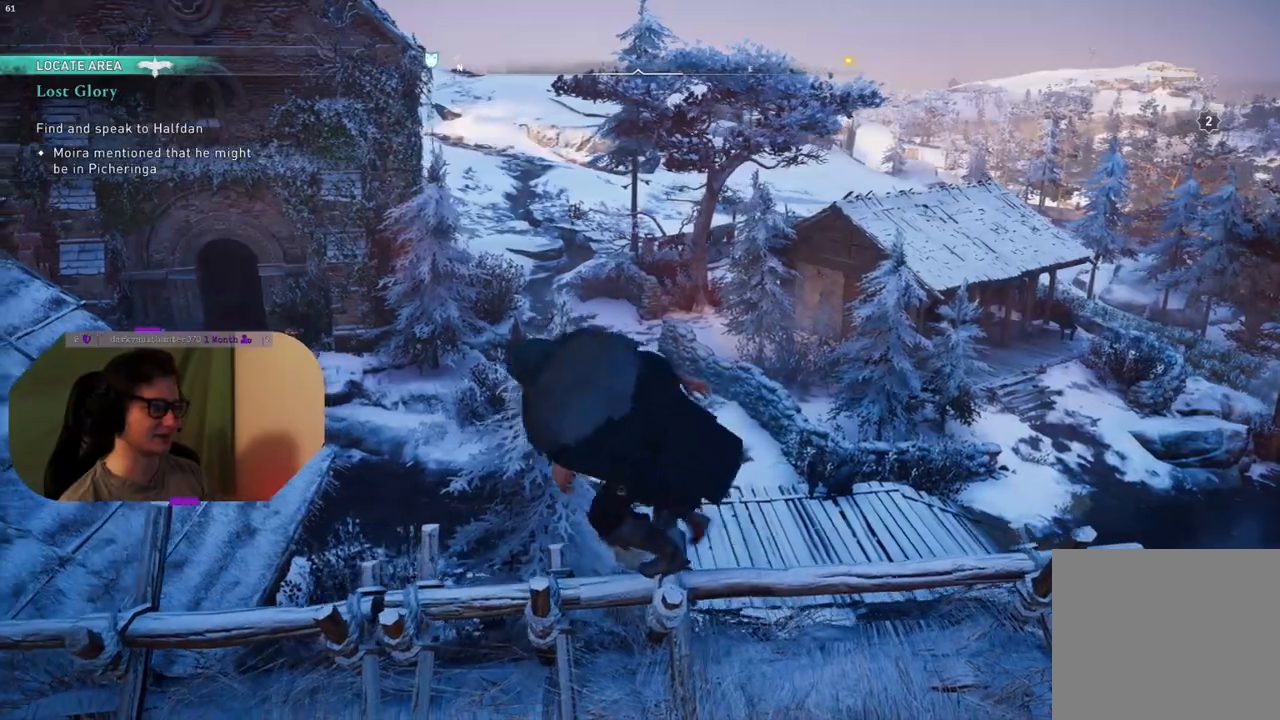
{"buttons": [], "left_stick": "left", "right_stick": "center", "events": [[33, "right_stick", "left"], [433, "right_stick", "center"]]}
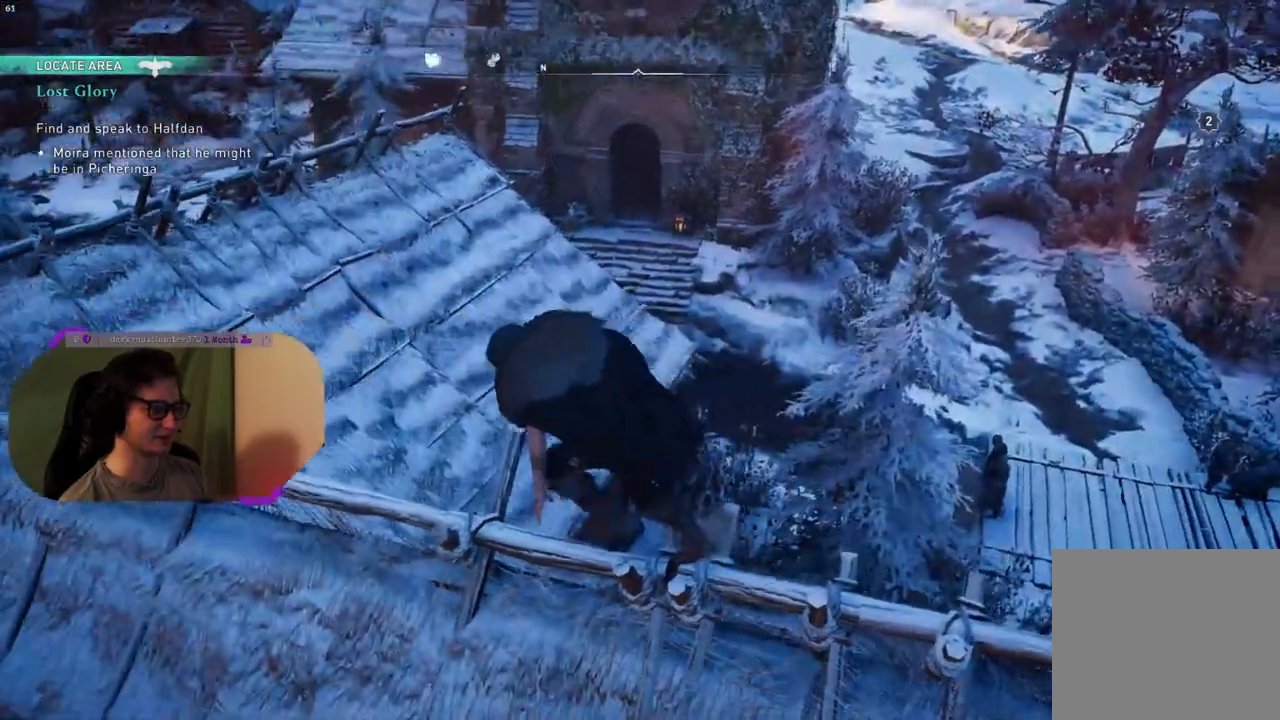
{"buttons": [], "left_stick": "left", "right_stick": "center", "events": []}
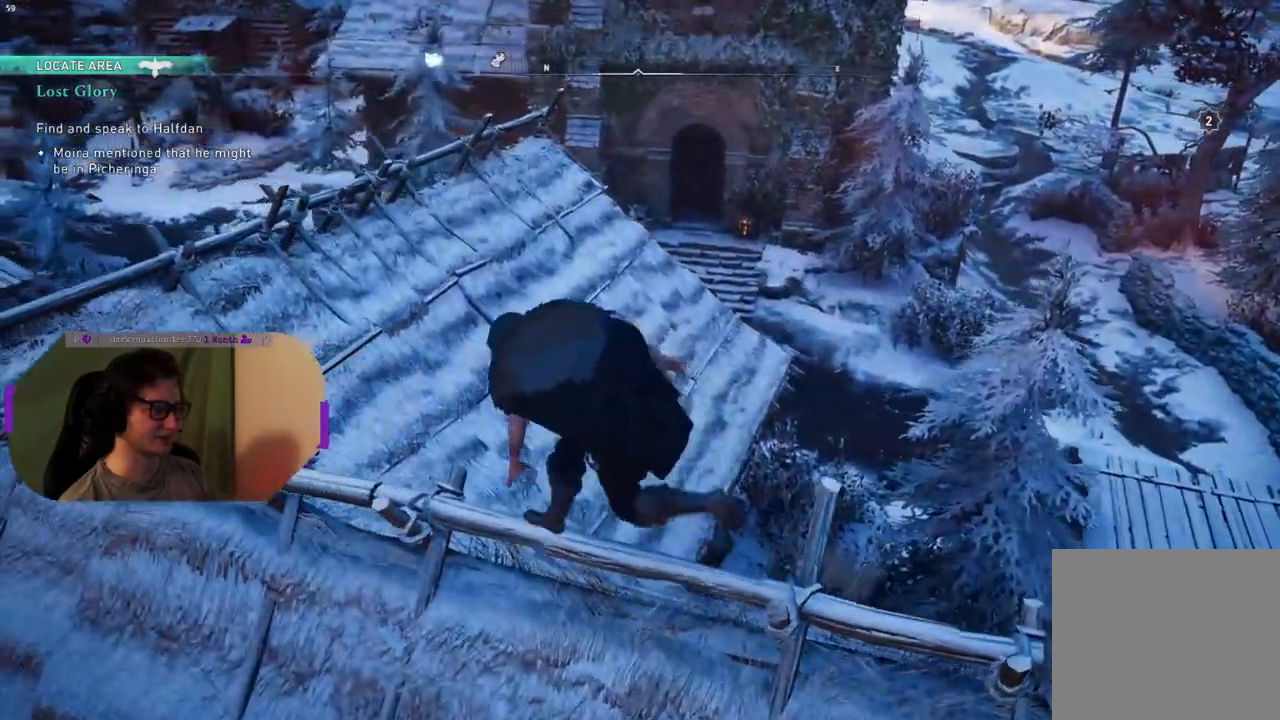
{"buttons": [], "left_stick": "left", "right_stick": "center", "events": []}
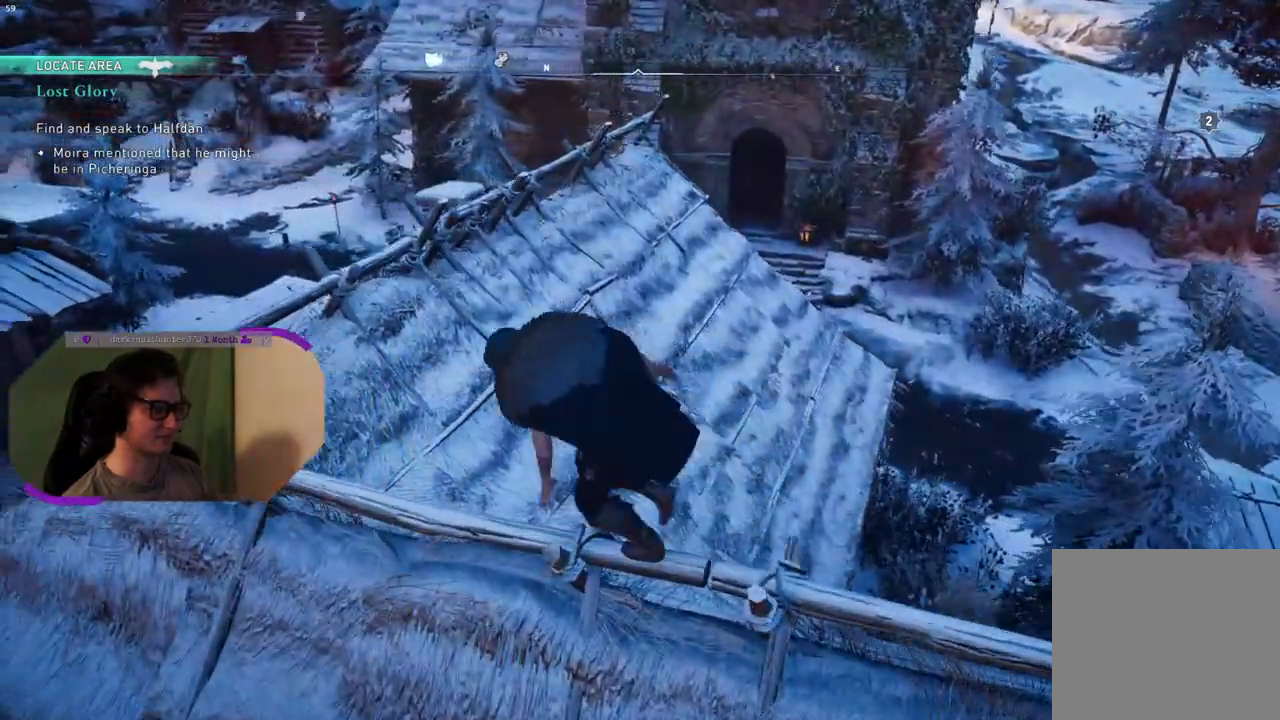
{"buttons": [], "left_stick": "up-left", "right_stick": "right", "events": [[183, "right_stick", "right"], [450, "left_stick", "up-left"]]}
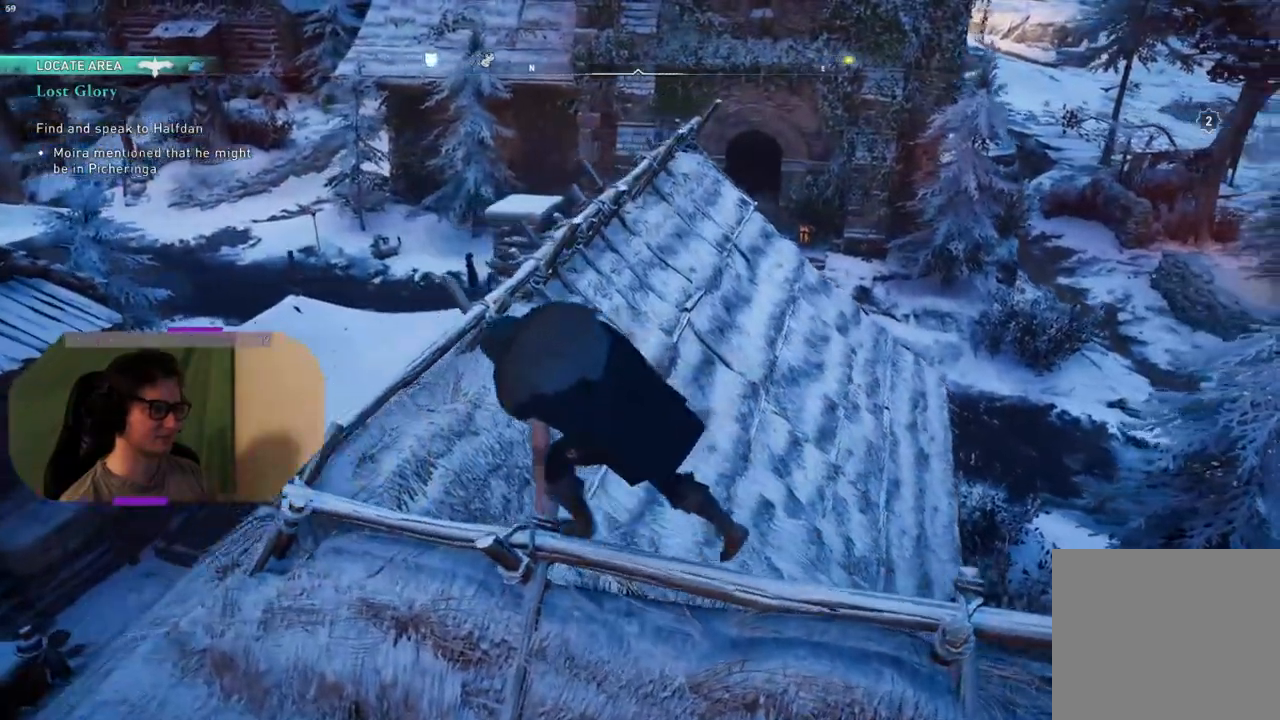
{"buttons": [], "left_stick": "up", "right_stick": "center", "events": [[333, "right_stick", "center"], [417, "left_stick", "up"]]}
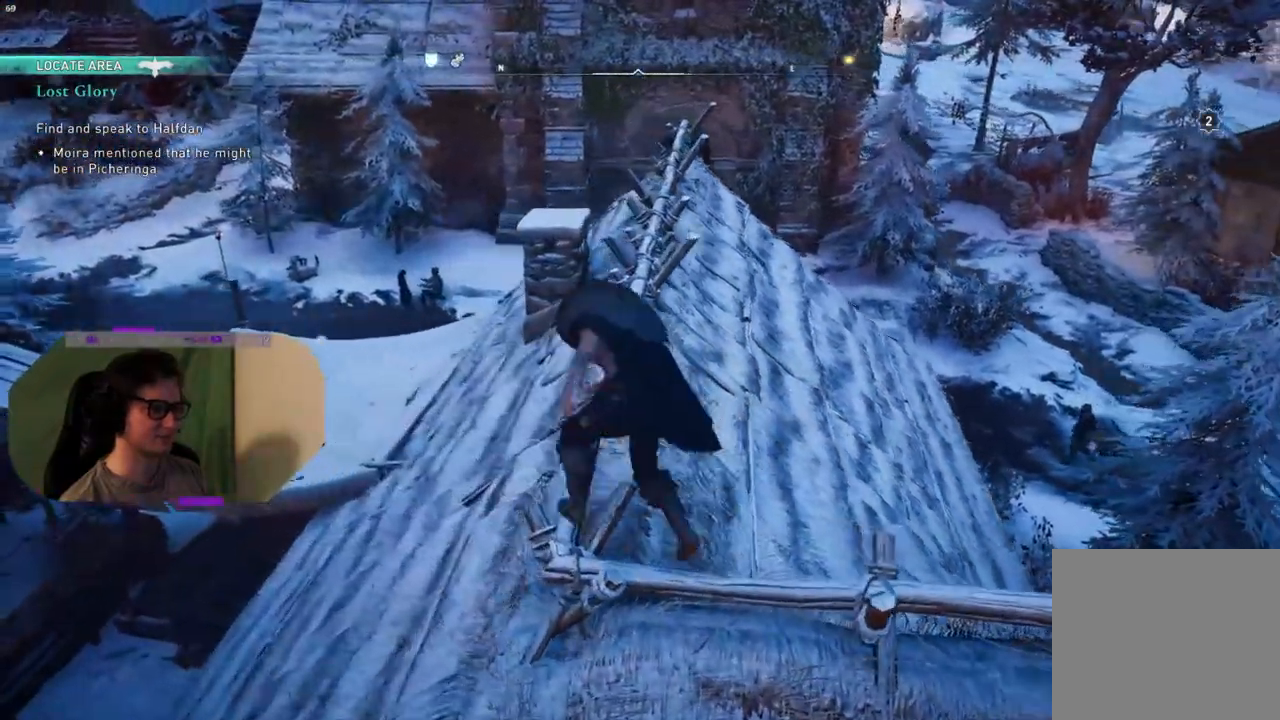
{"buttons": [], "left_stick": "up", "right_stick": "center", "events": []}
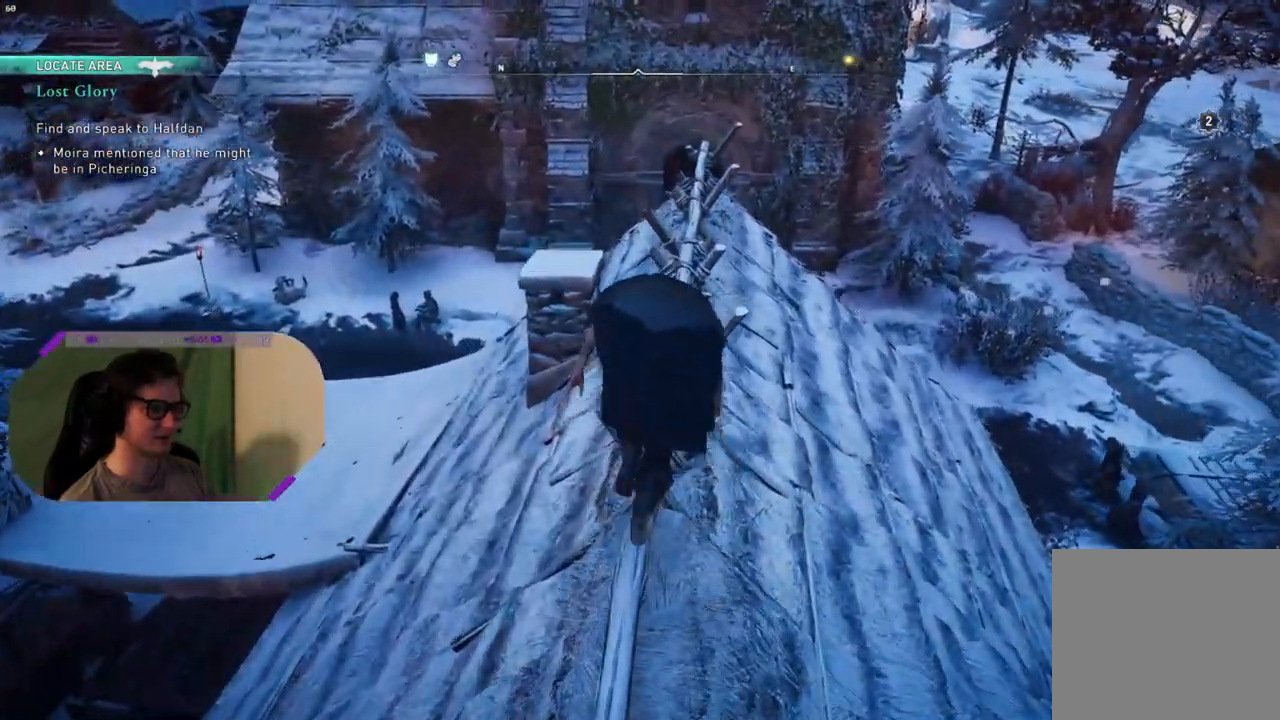
{"buttons": [], "left_stick": "up", "right_stick": "center", "events": []}
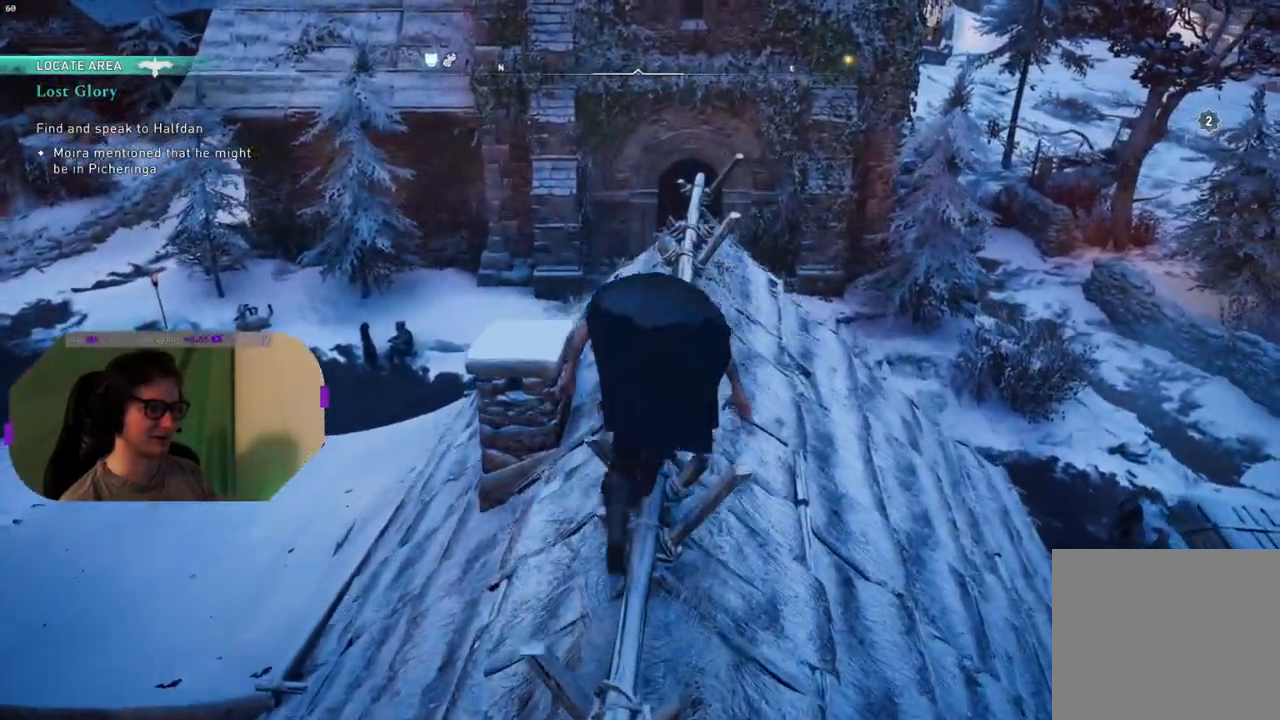
{"buttons": [], "left_stick": "up", "right_stick": "center", "events": []}
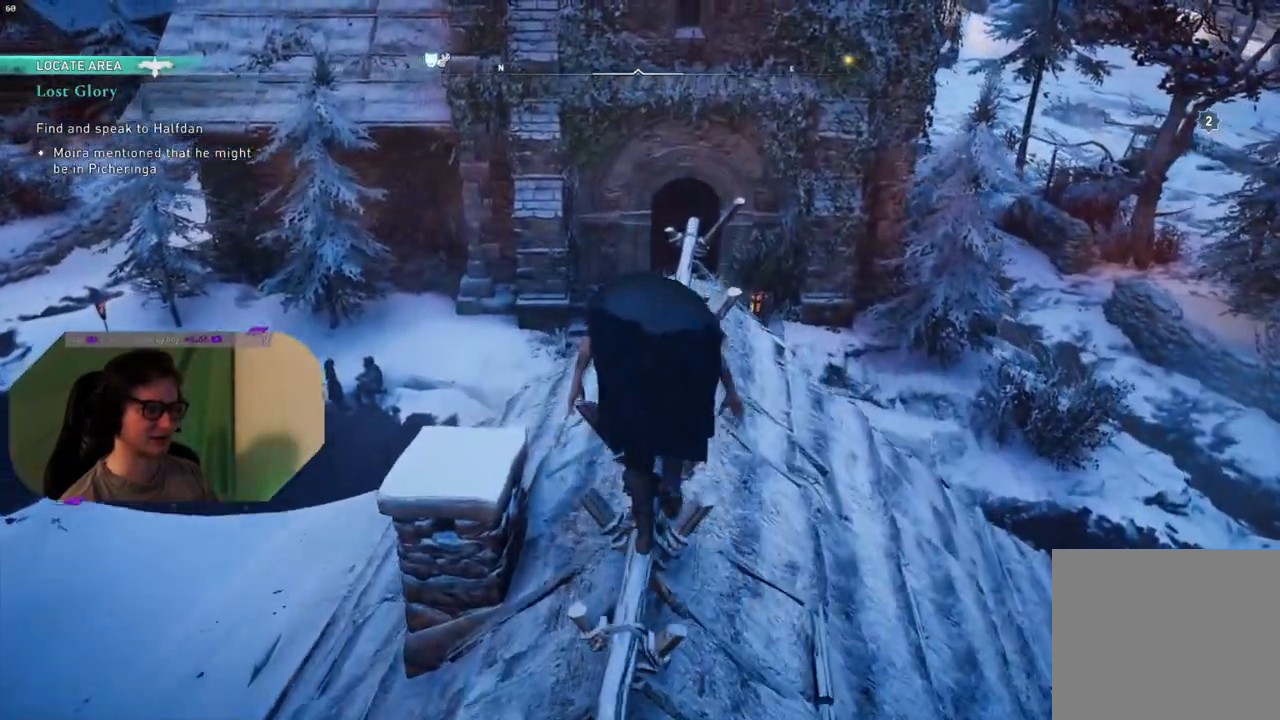
{"buttons": [], "left_stick": "up", "right_stick": "down-left", "events": [[50, "right_stick", "down-left"]]}